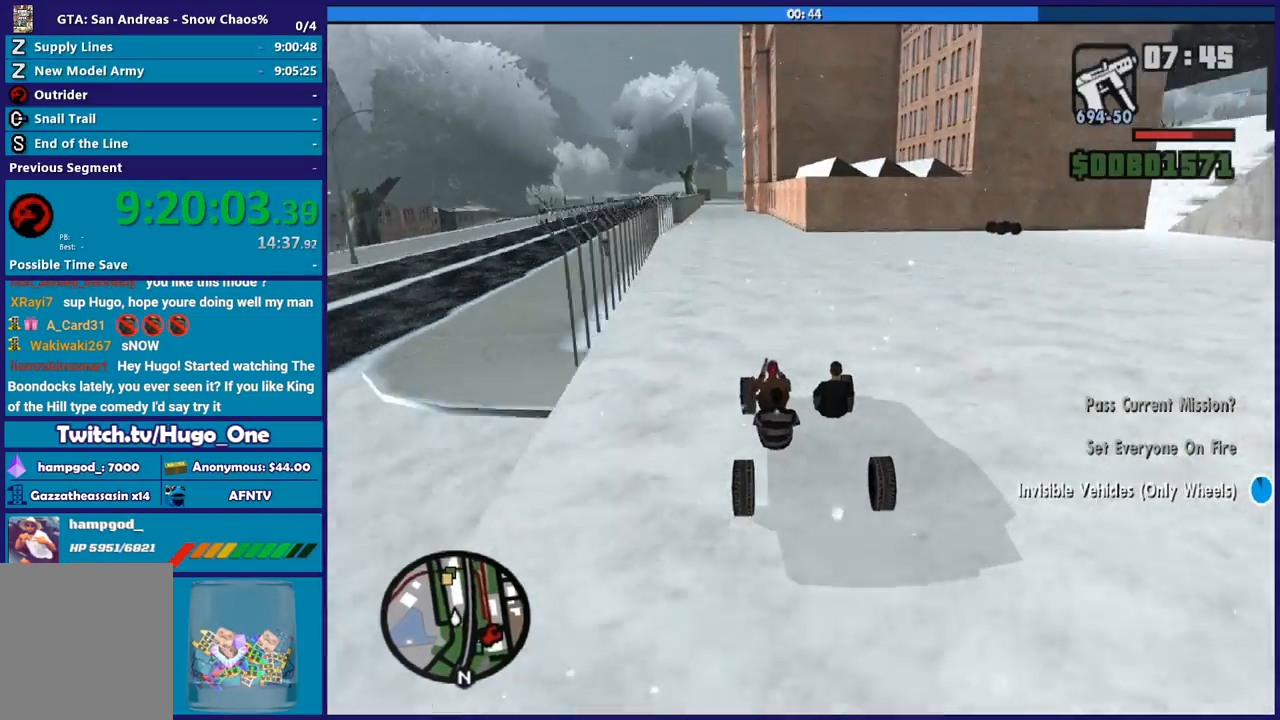
Gameplay with a controller (Xbox layout); each line is a JSON object with the inputs held at the frame after it. "button_events" lists button changes between this image and that frame as [ms after this image, input, new state], when the widget could be followed in between (sticks are given only as held states).
{"buttons": ["R2"], "left_stick": "down-right", "right_stick": "down-left", "button_events": []}
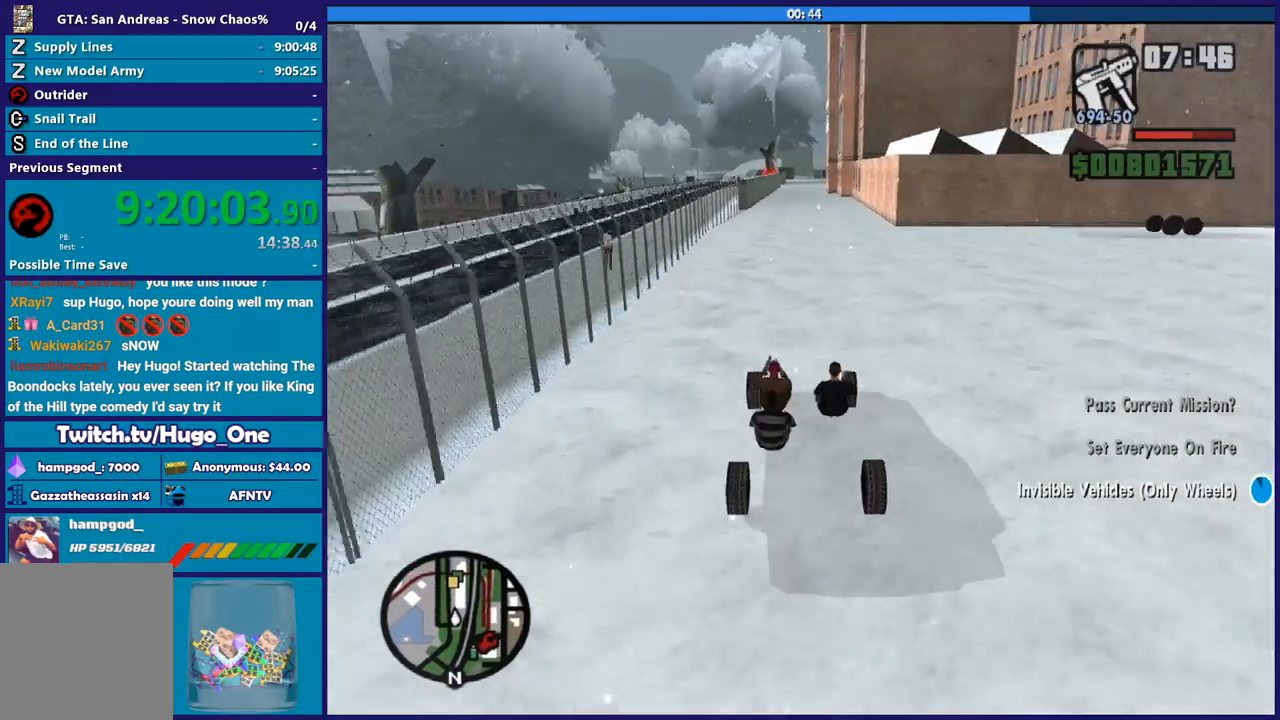
{"buttons": ["R2"], "left_stick": "left", "right_stick": "down", "button_events": []}
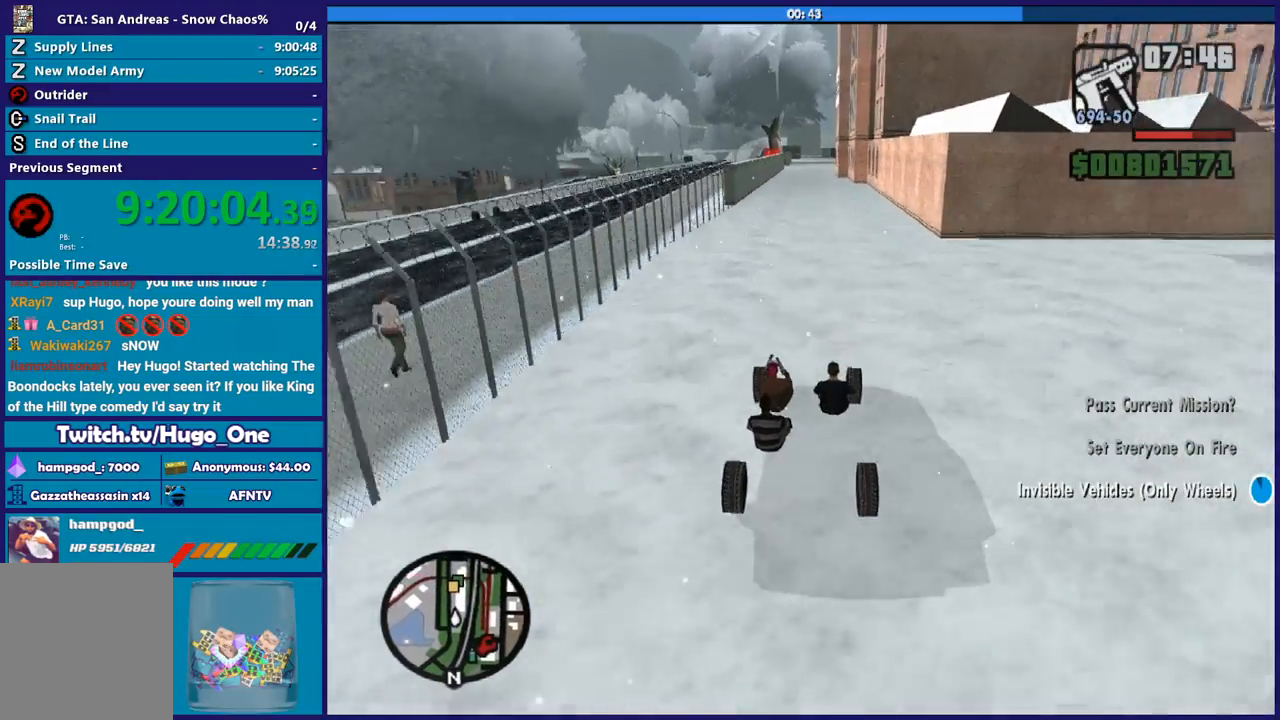
{"buttons": ["R2"], "left_stick": "down-right", "right_stick": "down", "button_events": []}
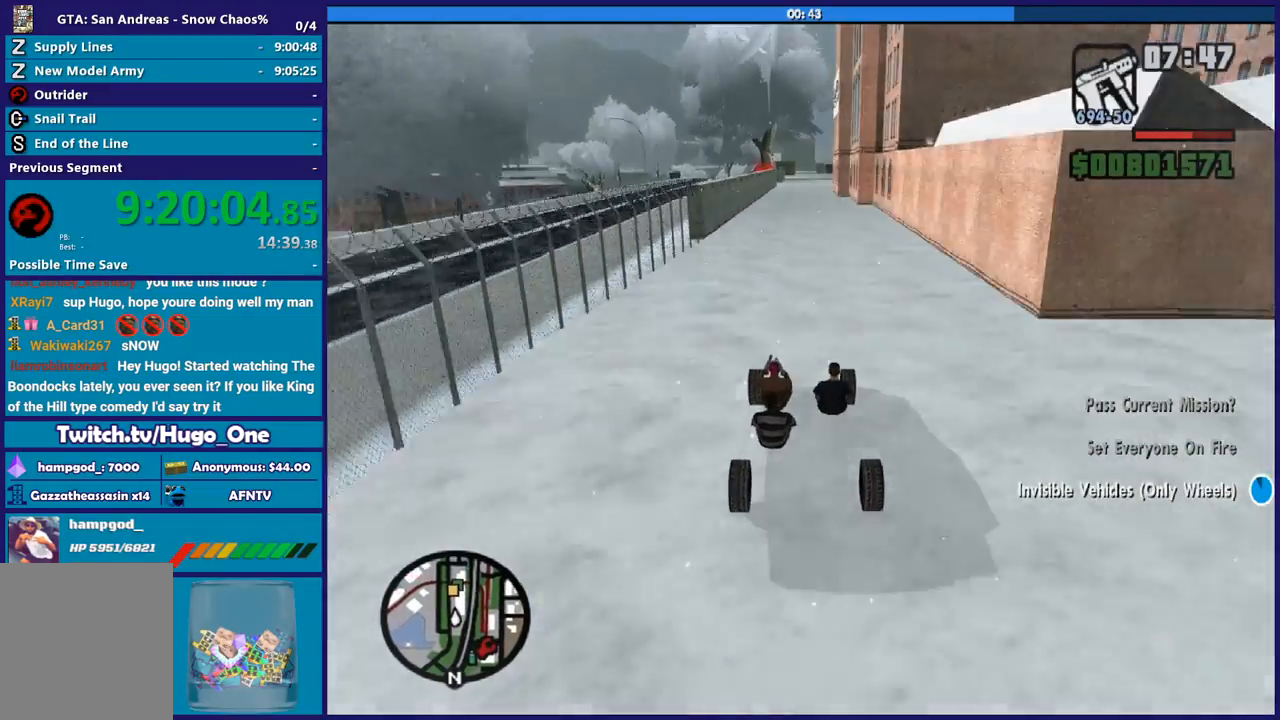
{"buttons": ["R2"], "left_stick": "center", "right_stick": "down", "button_events": []}
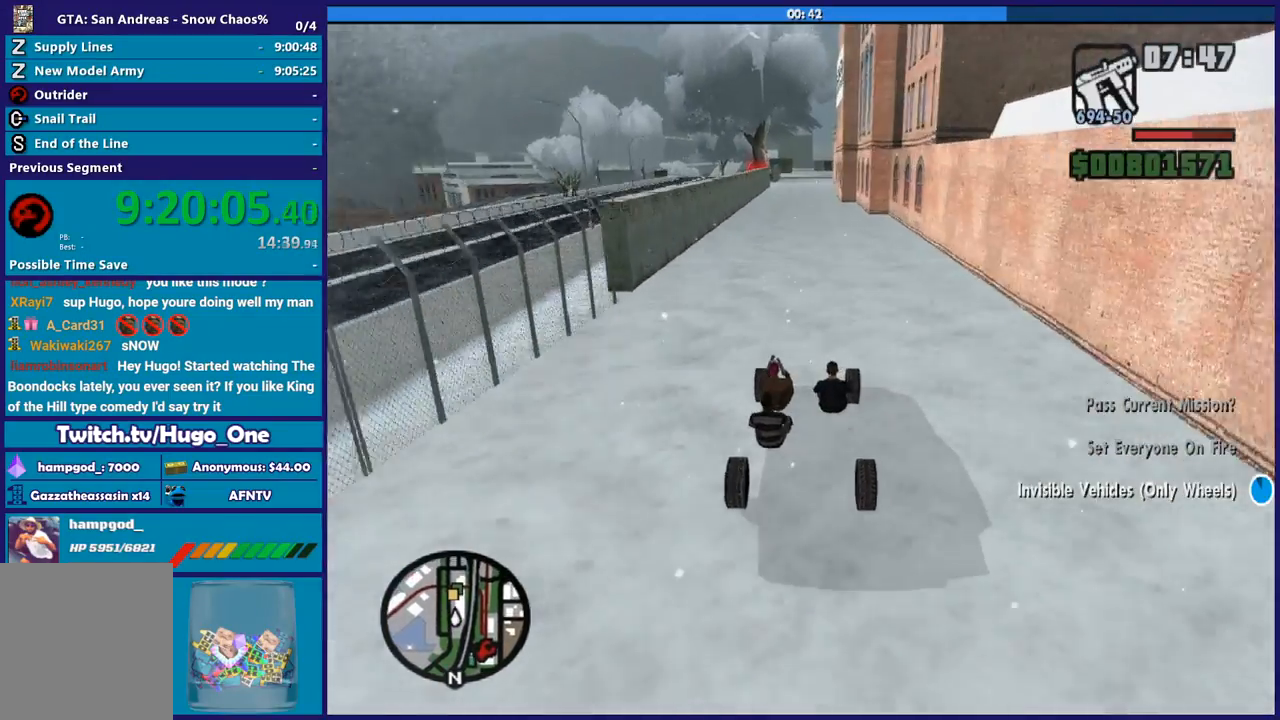
{"buttons": ["R2"], "left_stick": "up-left", "right_stick": "down", "button_events": [[234, "R2", "up"], [434, "R2", "down"]]}
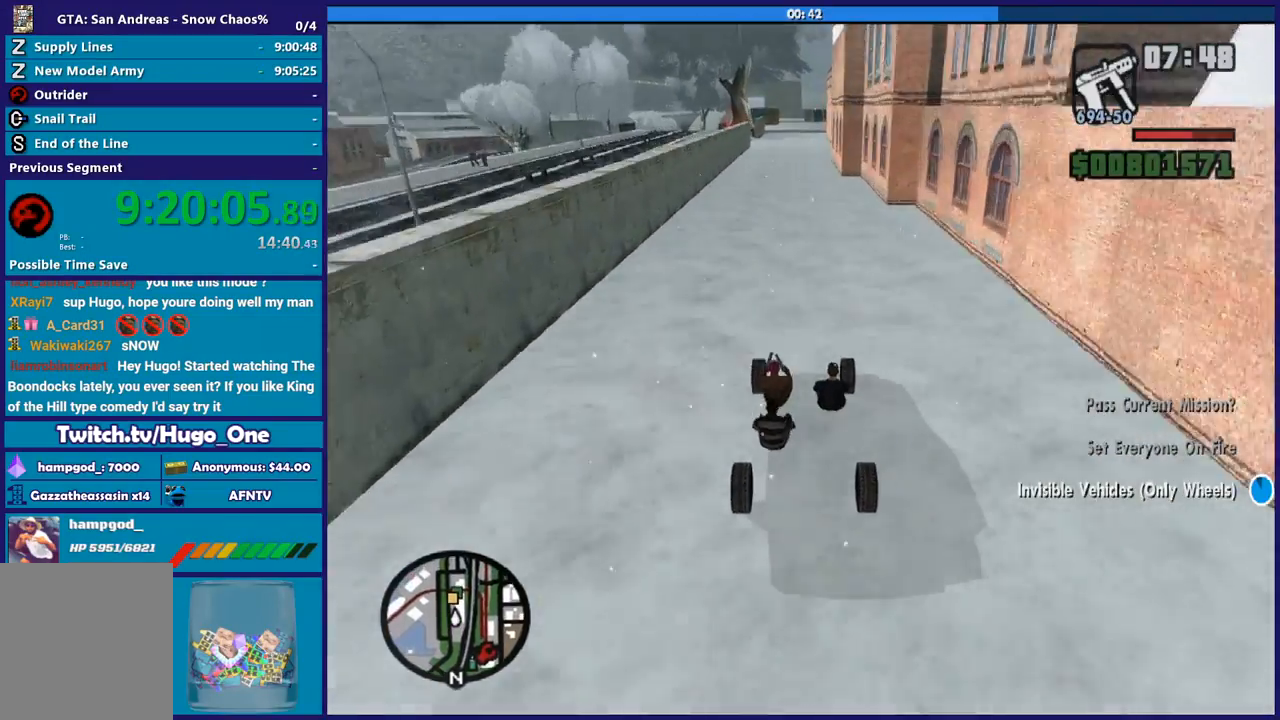
{"buttons": ["R2"], "left_stick": "center", "right_stick": "down", "button_events": []}
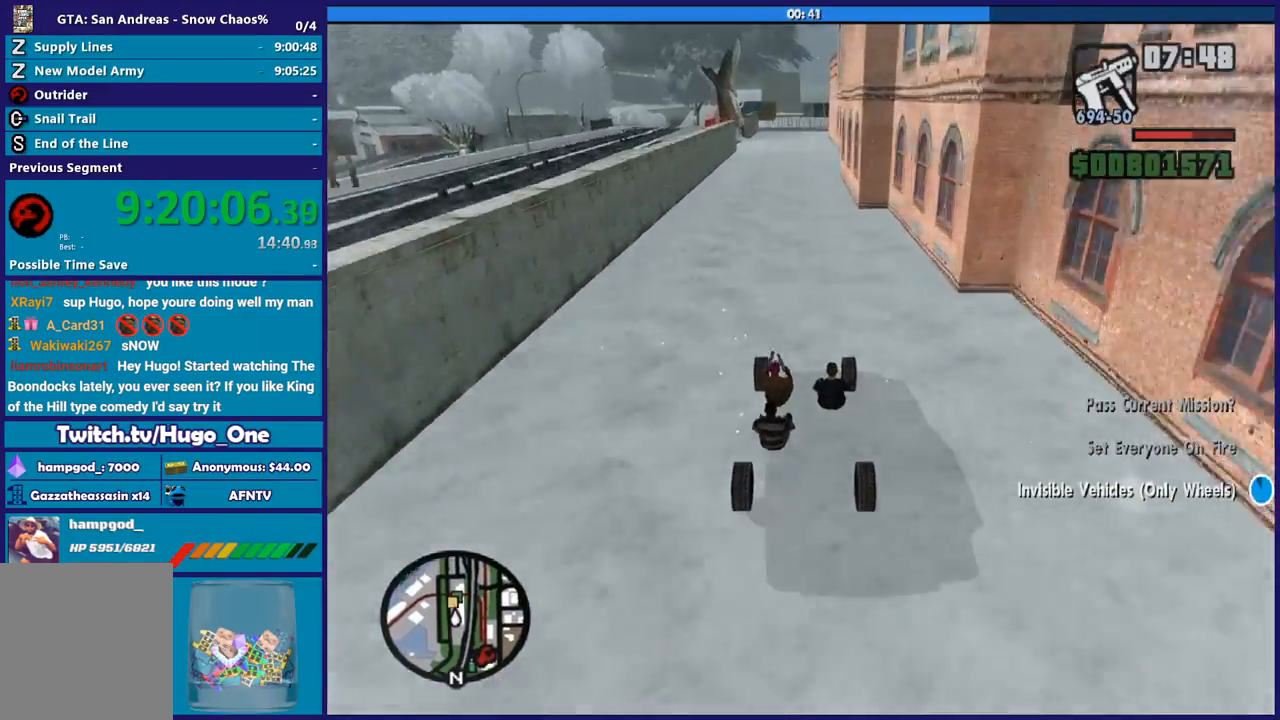
{"buttons": [], "left_stick": "center", "right_stick": "down", "button_events": [[34, "R2", "up"]]}
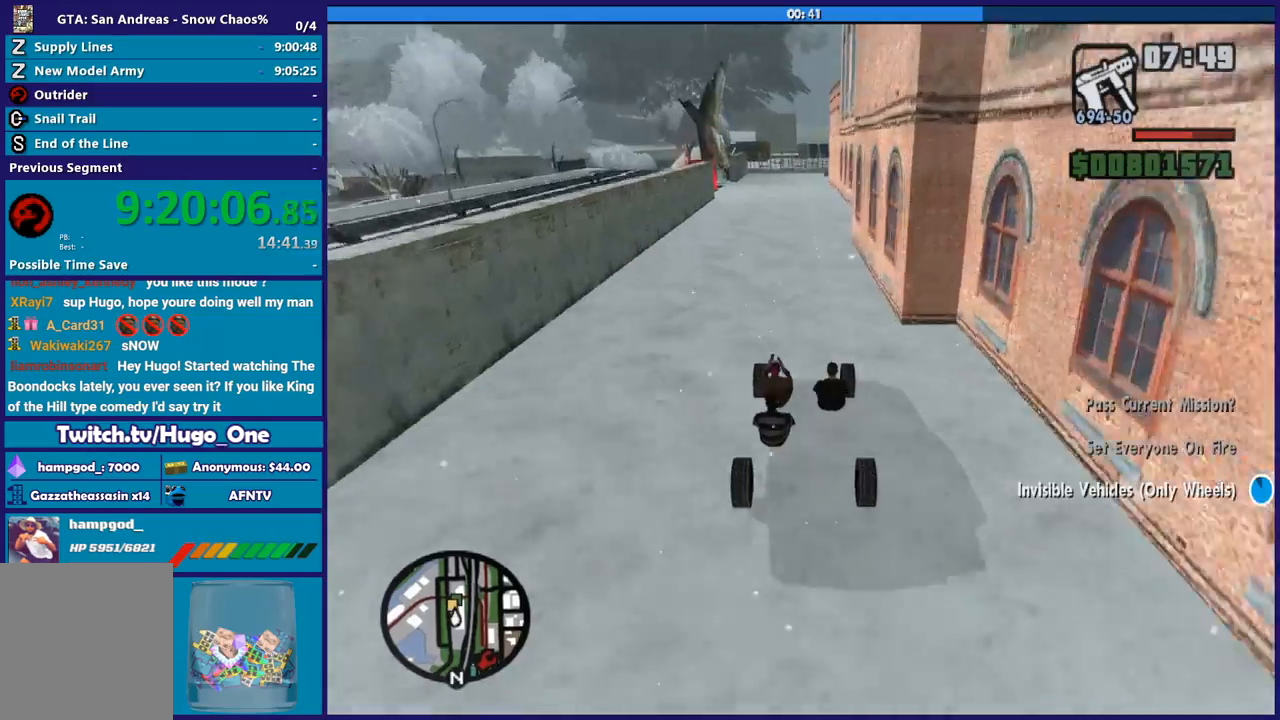
{"buttons": ["L2"], "left_stick": "center", "right_stick": "down", "button_events": [[233, "L2", "down"], [367, "L2", "up"], [467, "L2", "down"]]}
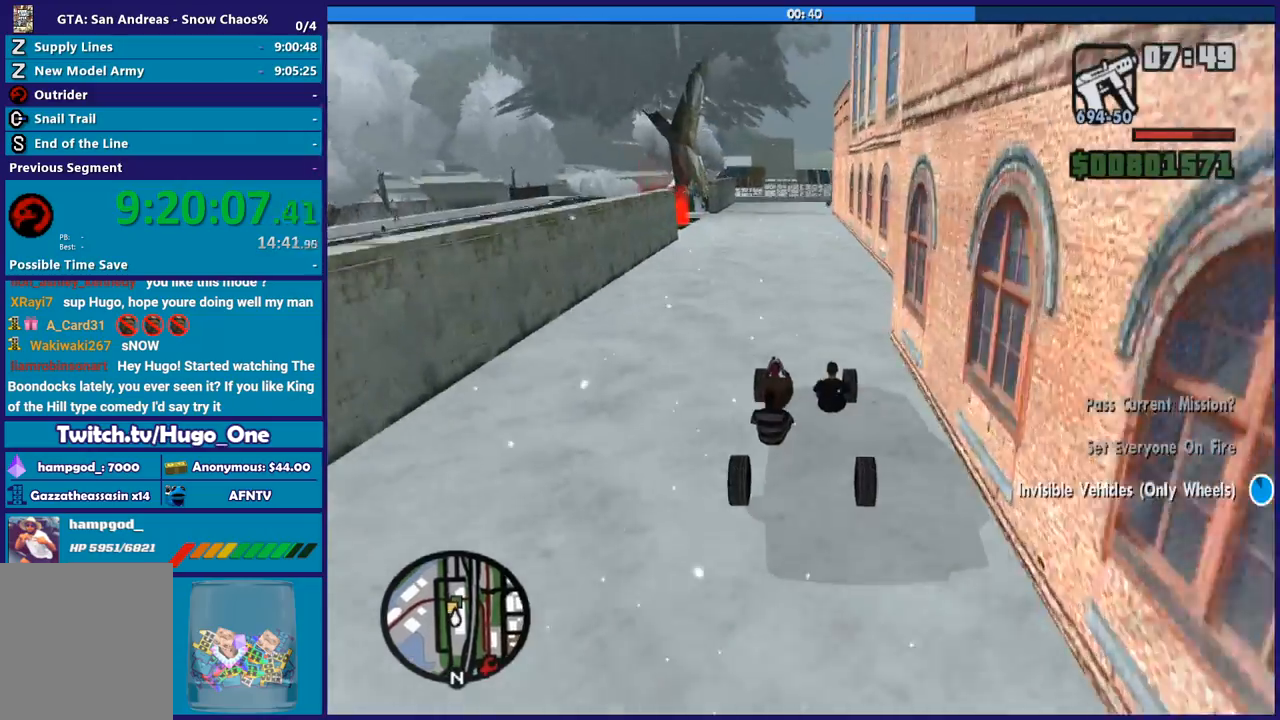
{"buttons": ["L2"], "left_stick": "left", "right_stick": "down", "button_events": [[100, "L2", "up"], [200, "L2", "down"], [334, "L2", "up"], [434, "L2", "down"]]}
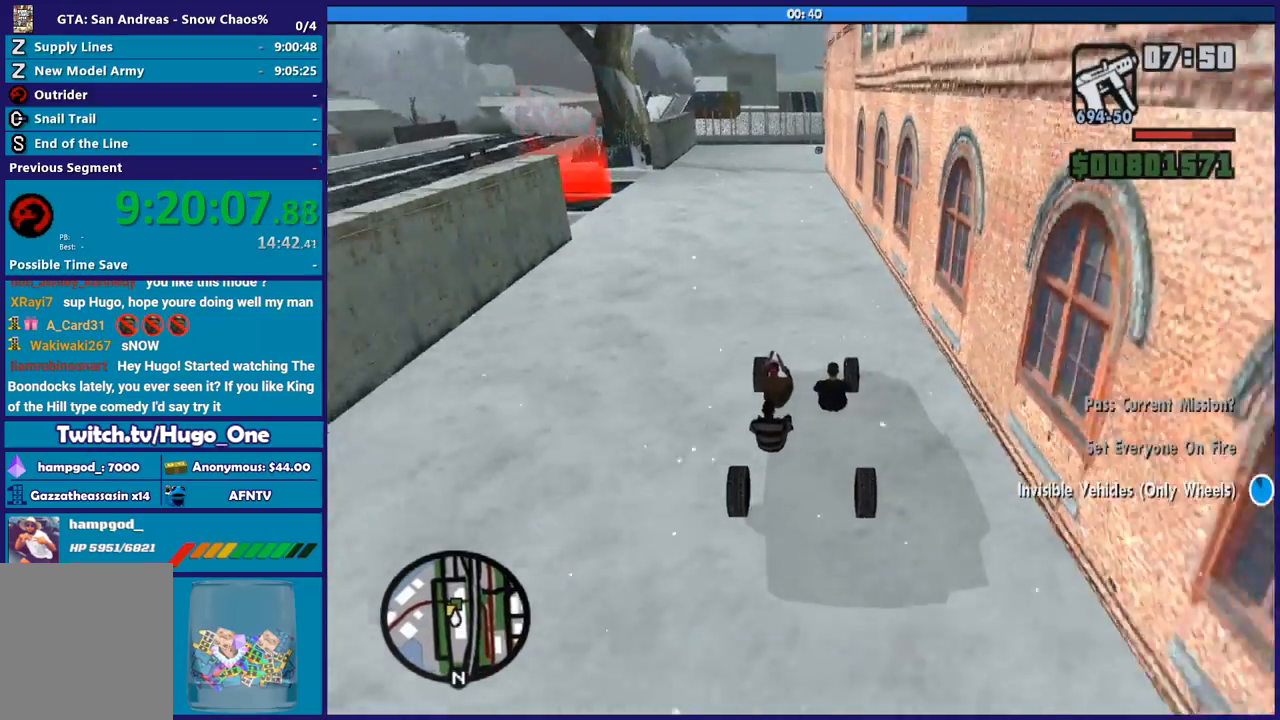
{"buttons": ["A"], "left_stick": "left", "right_stick": "center", "button_events": [[67, "L2", "up"], [200, "L2", "down"], [434, "L2", "up"], [500, "A", "down"]]}
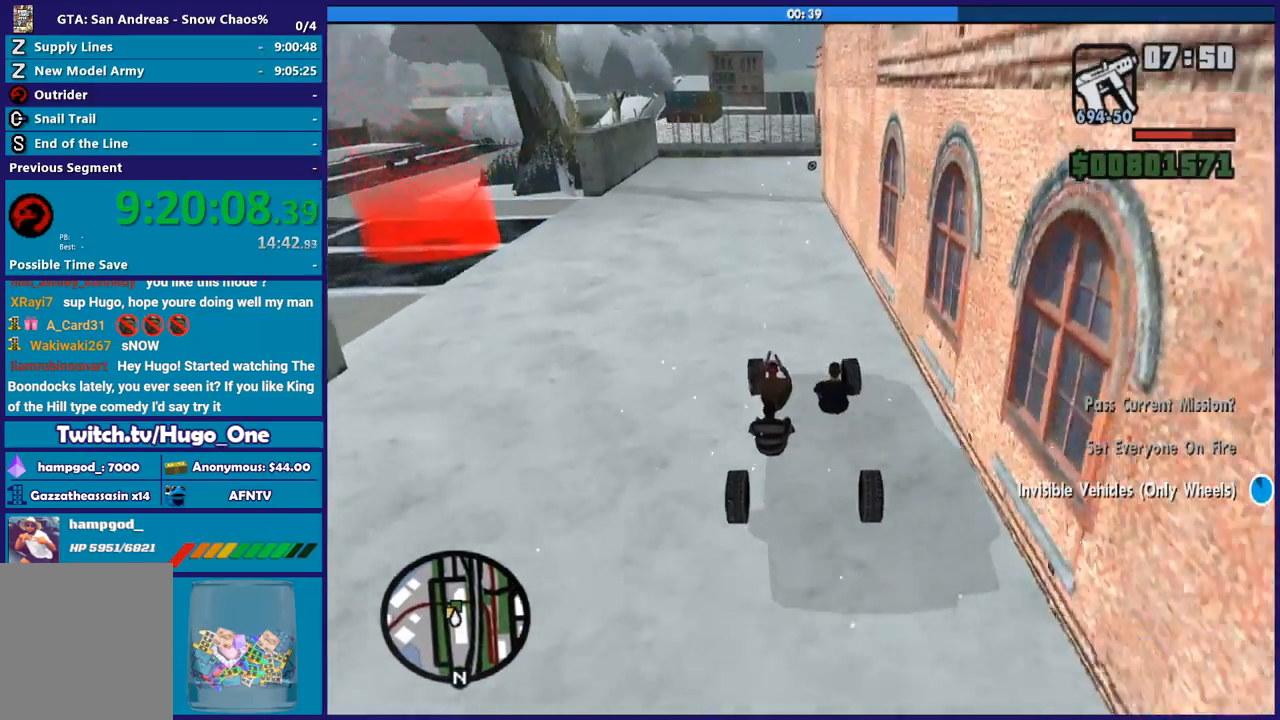
{"buttons": ["A", "L2", "L3"], "left_stick": "left", "right_stick": "center", "button_events": [[267, "L2", "down"], [267, "L3", "down"]]}
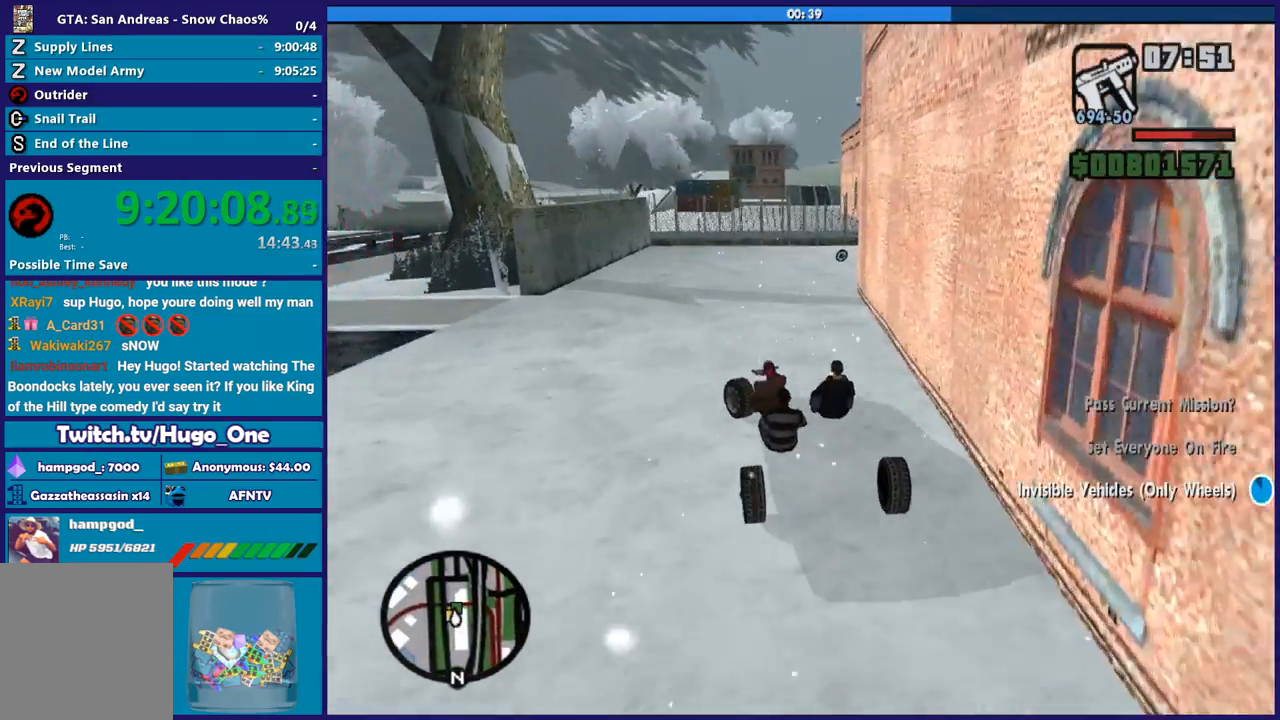
{"buttons": ["A", "L2", "L3"], "left_stick": "down-left", "right_stick": "center", "button_events": []}
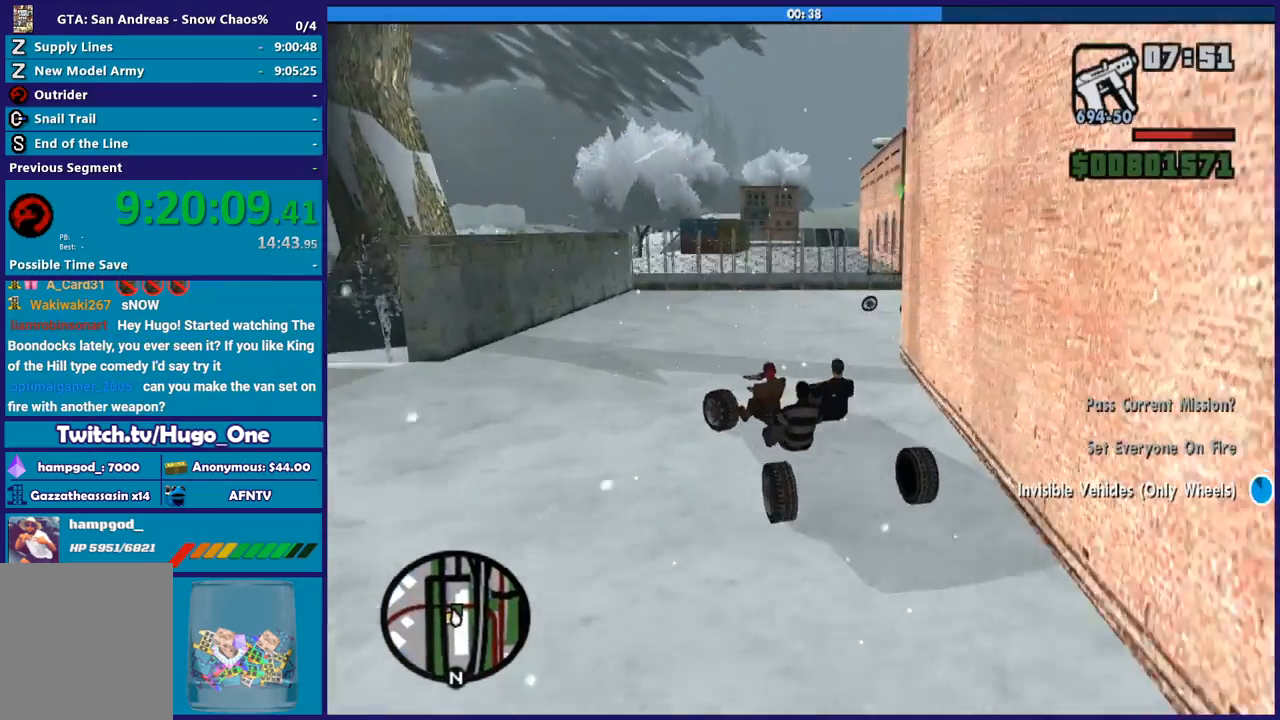
{"buttons": ["L2", "L3"], "left_stick": "left", "right_stick": "down-left", "button_events": [[234, "A", "up"]]}
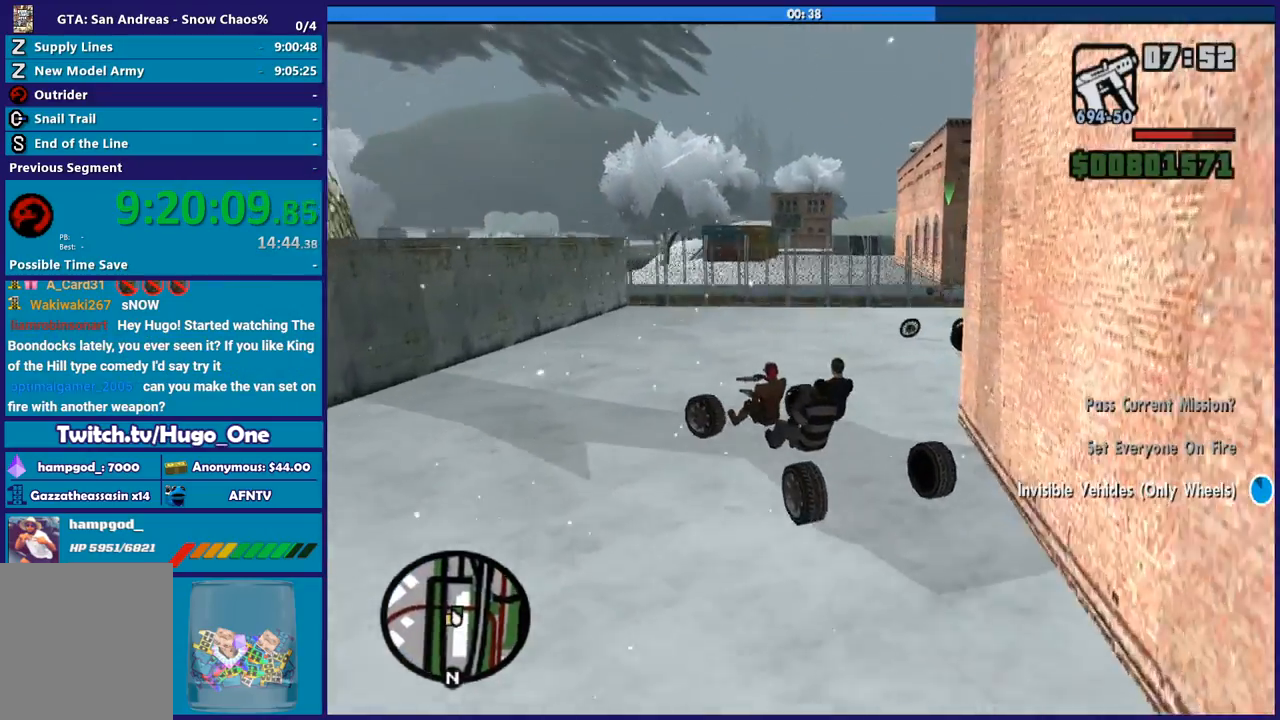
{"buttons": ["L2", "L3"], "left_stick": "left", "right_stick": "down-left", "button_events": []}
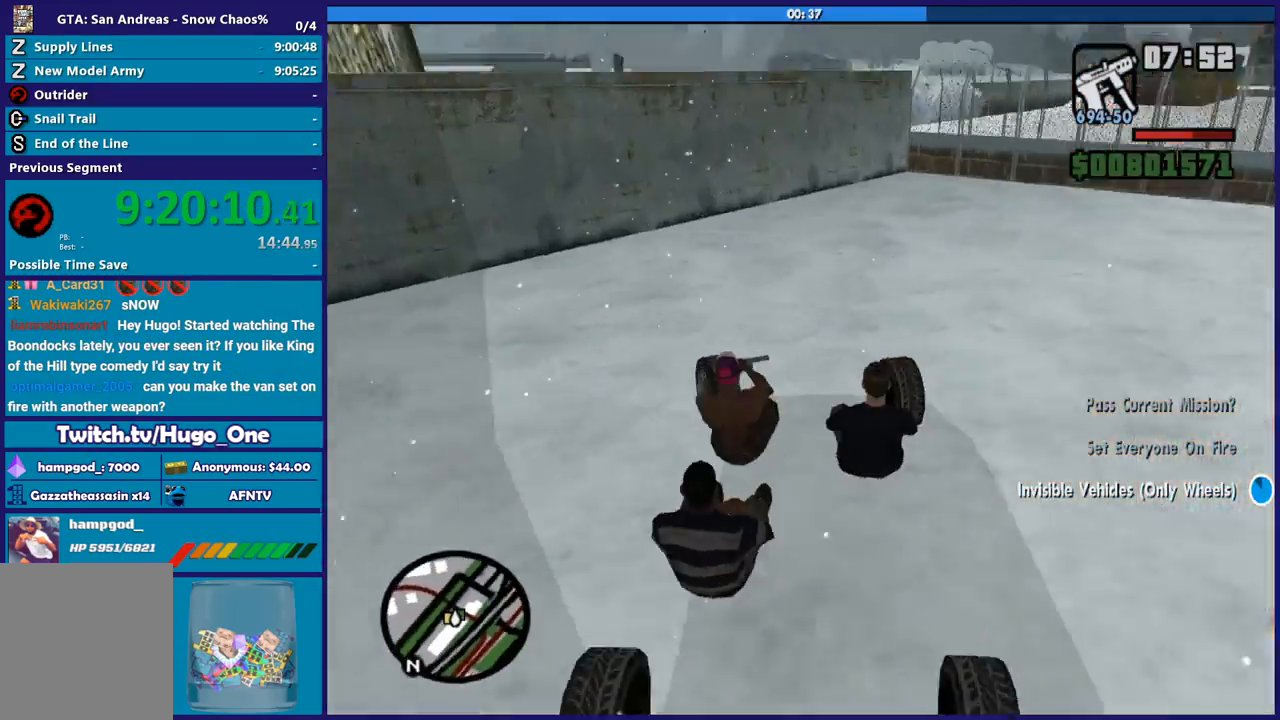
{"buttons": ["R2"], "left_stick": "down-right", "right_stick": "down-left", "button_events": [[67, "L3", "up"], [434, "L2", "up"], [467, "R2", "down"]]}
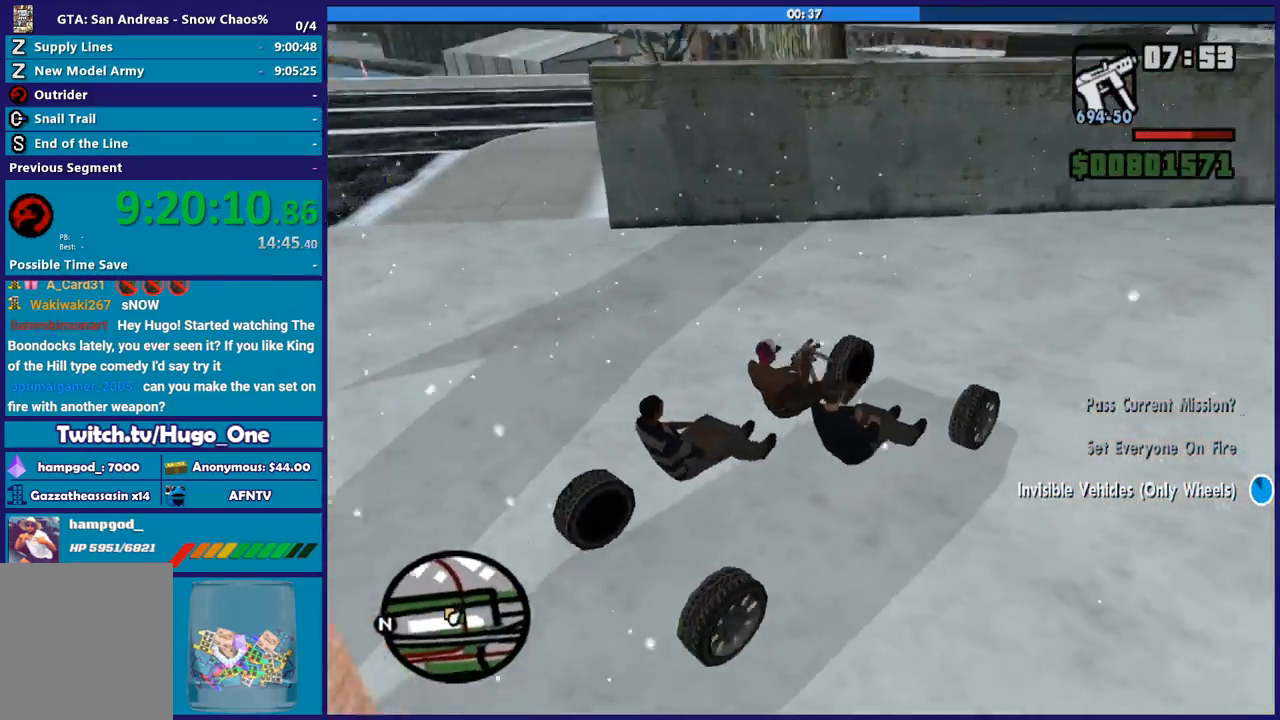
{"buttons": ["R2"], "left_stick": "left", "right_stick": "left", "button_events": []}
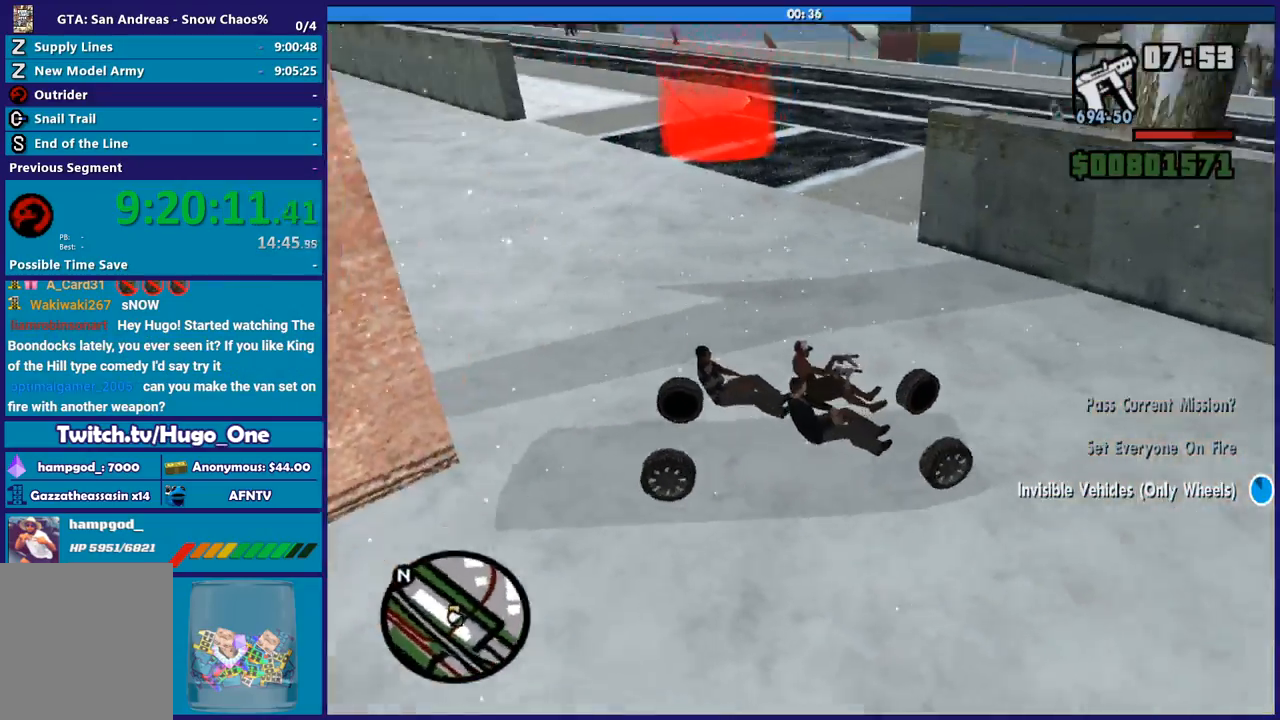
{"buttons": ["R2"], "left_stick": "left", "right_stick": "left", "button_events": []}
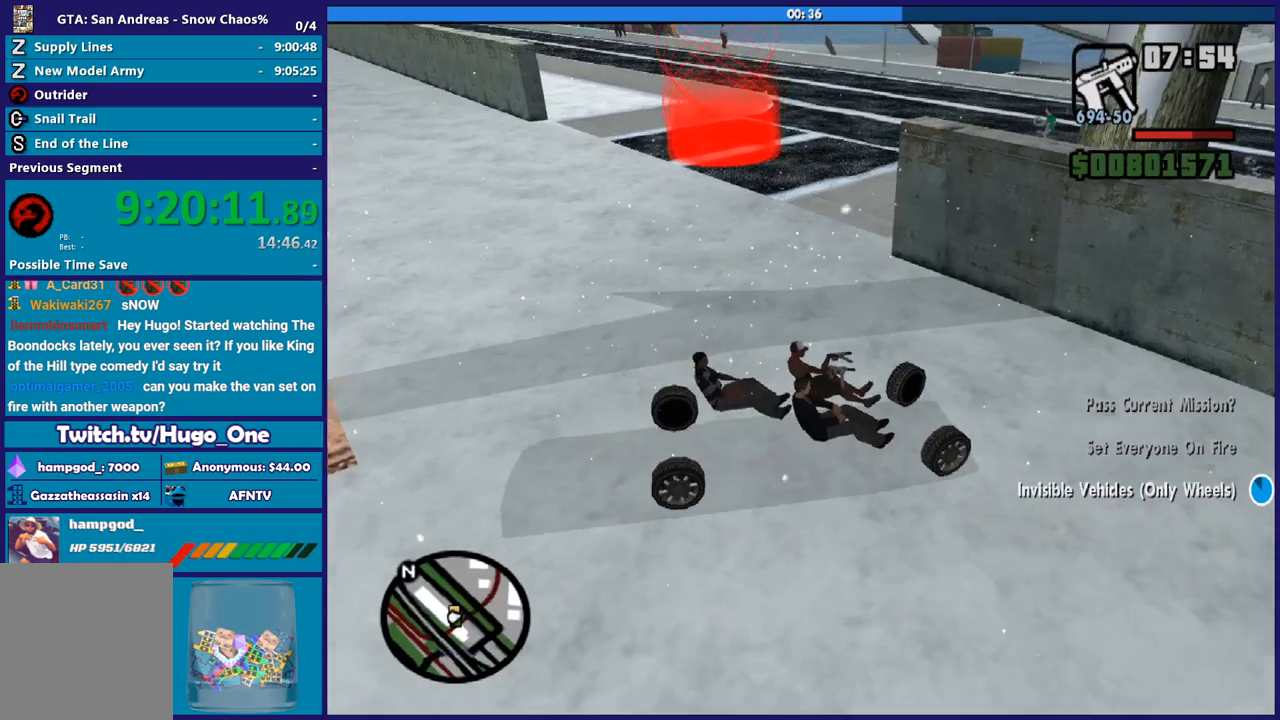
{"buttons": ["L2"], "left_stick": "right", "right_stick": "left", "button_events": [[167, "R2", "up"], [333, "L2", "down"]]}